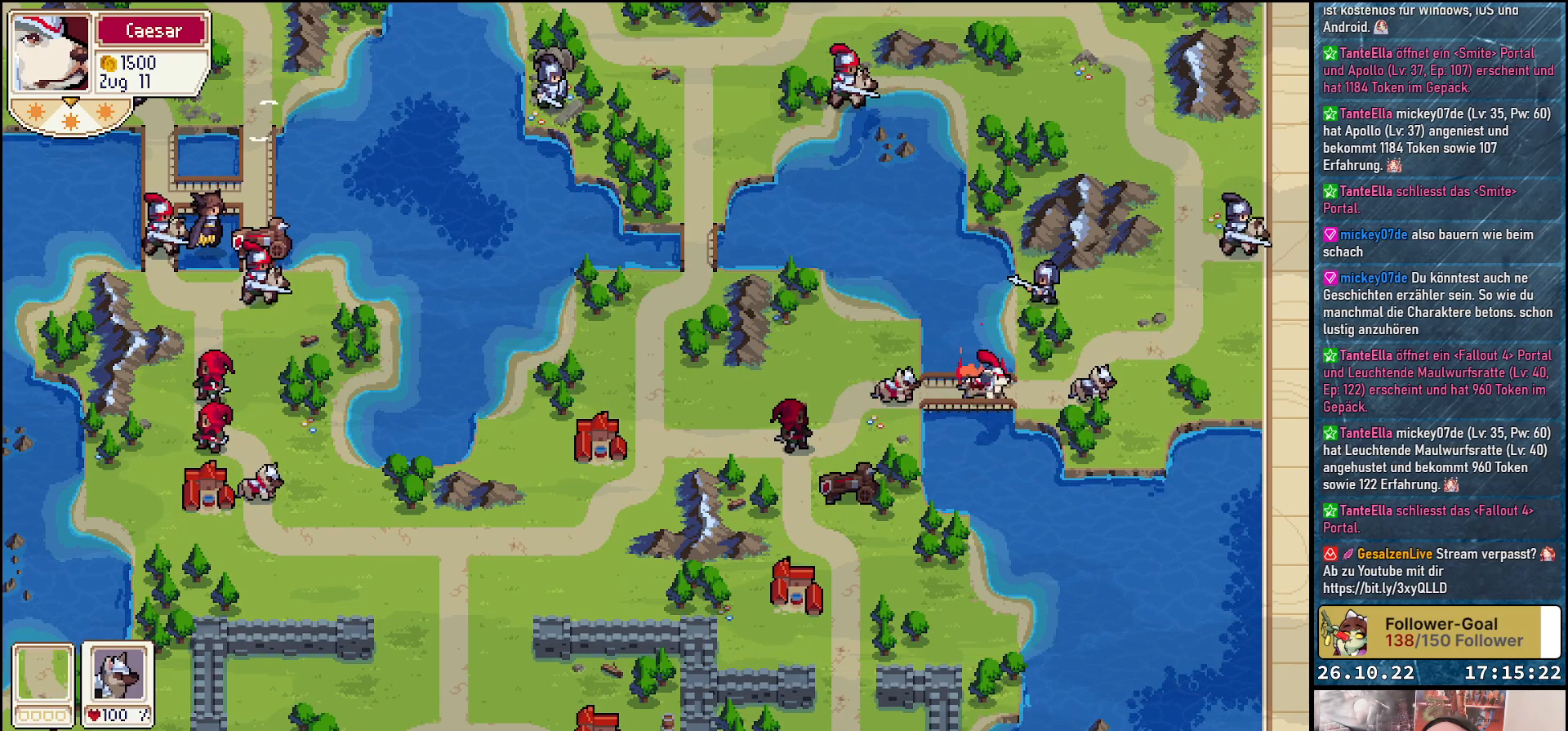
Gameplay with a controller (Xbox layout); each line is a JSON object with the inputs held at the frame after it. "events" lists button and stick changes between this image and that frame as [ms after this image, input, new state], when the widget could be followed in between. Not read: left_stick right_stick.
{"buttons": [], "events": []}
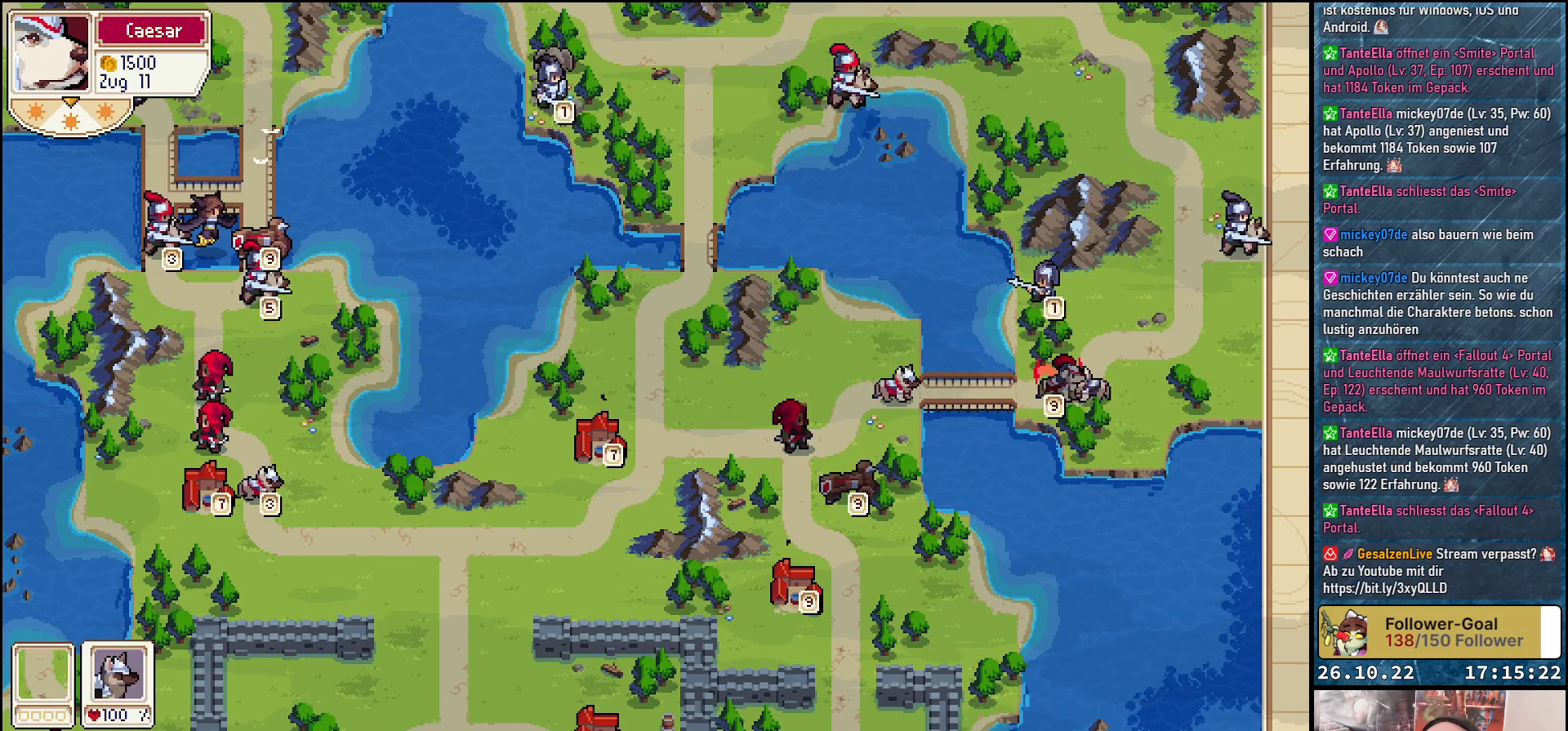
{"buttons": [], "events": []}
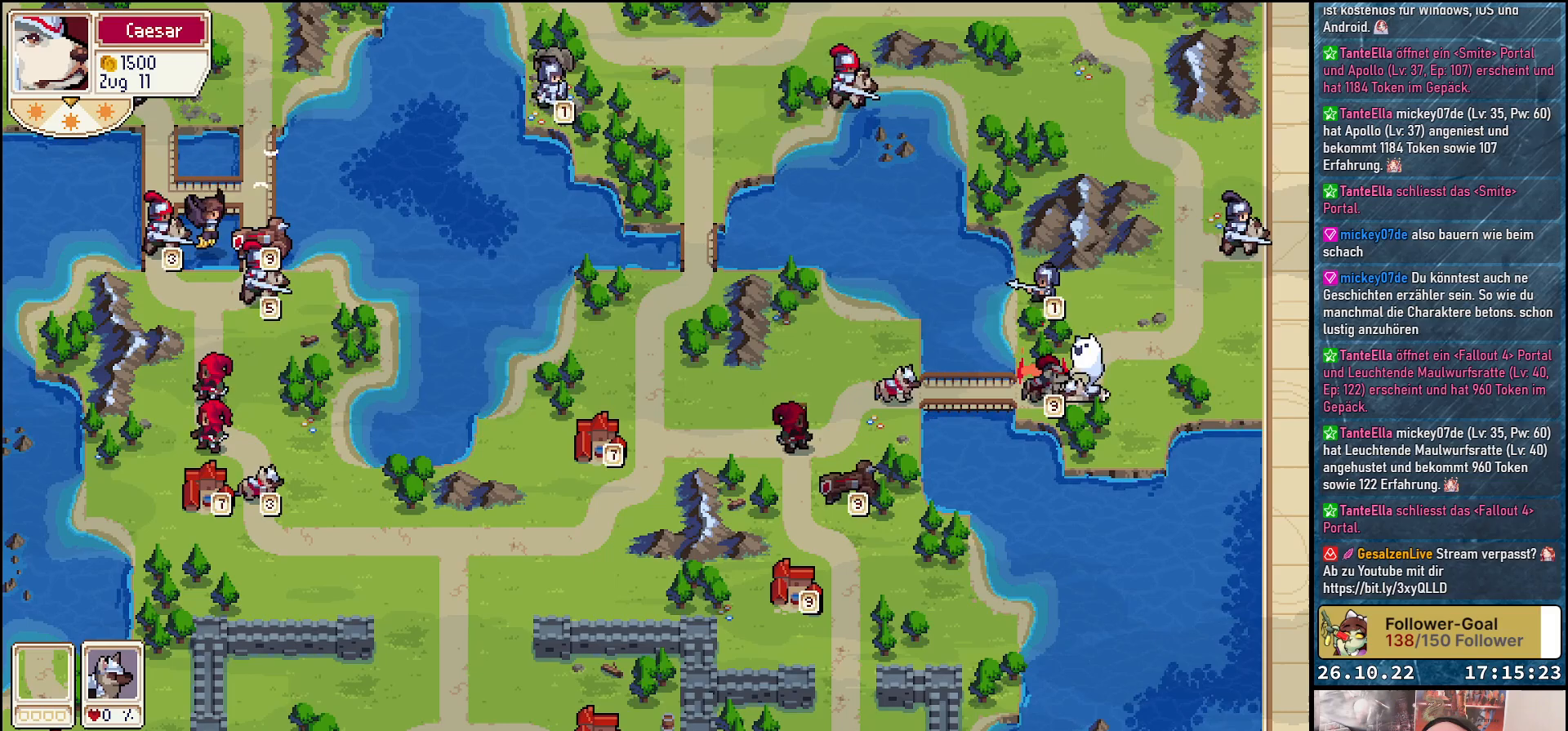
{"buttons": [], "events": [[367, "DPAD_LEFT", "down"], [500, "DPAD_LEFT", "up"]]}
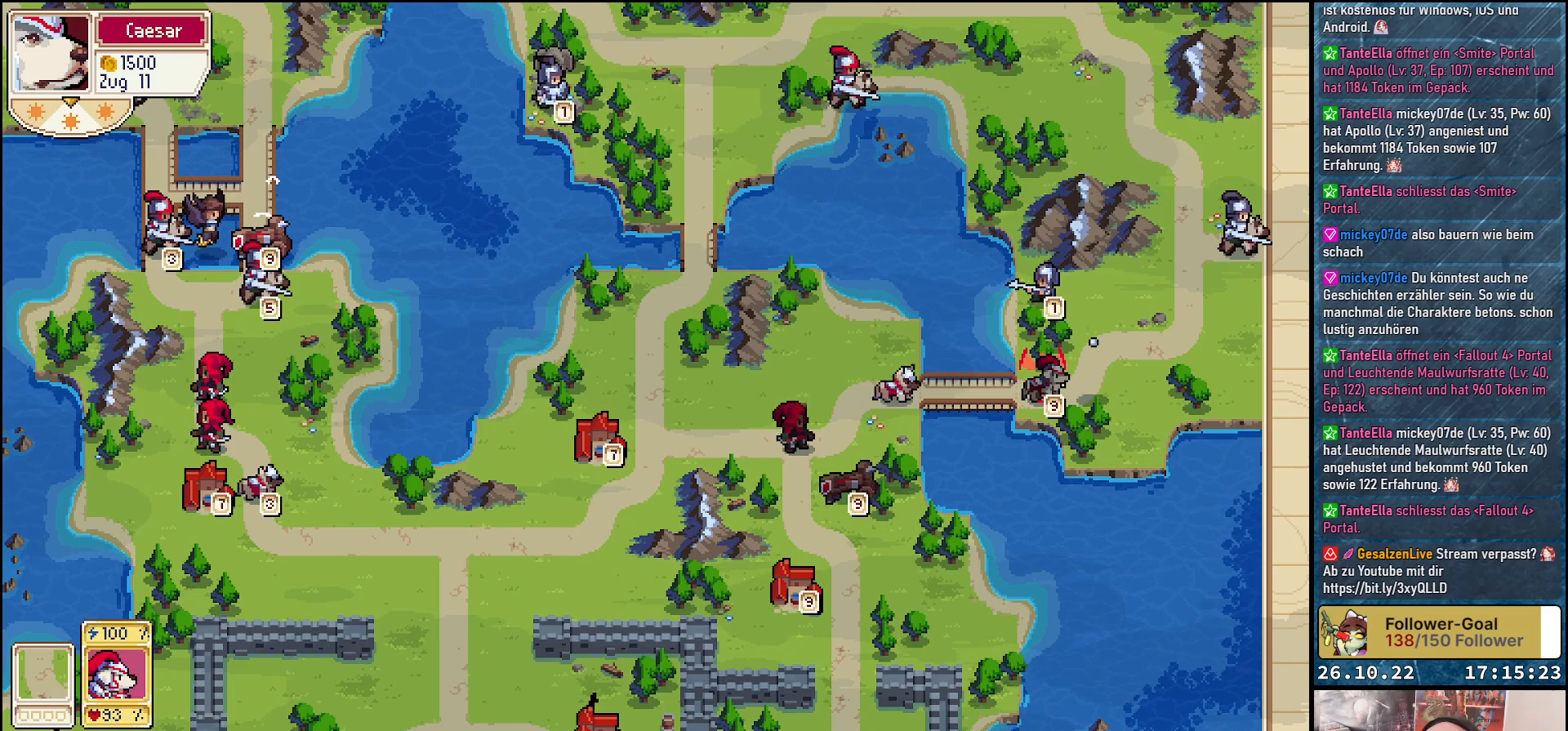
{"buttons": ["DPAD_LEFT"], "events": [[433, "DPAD_LEFT", "down"]]}
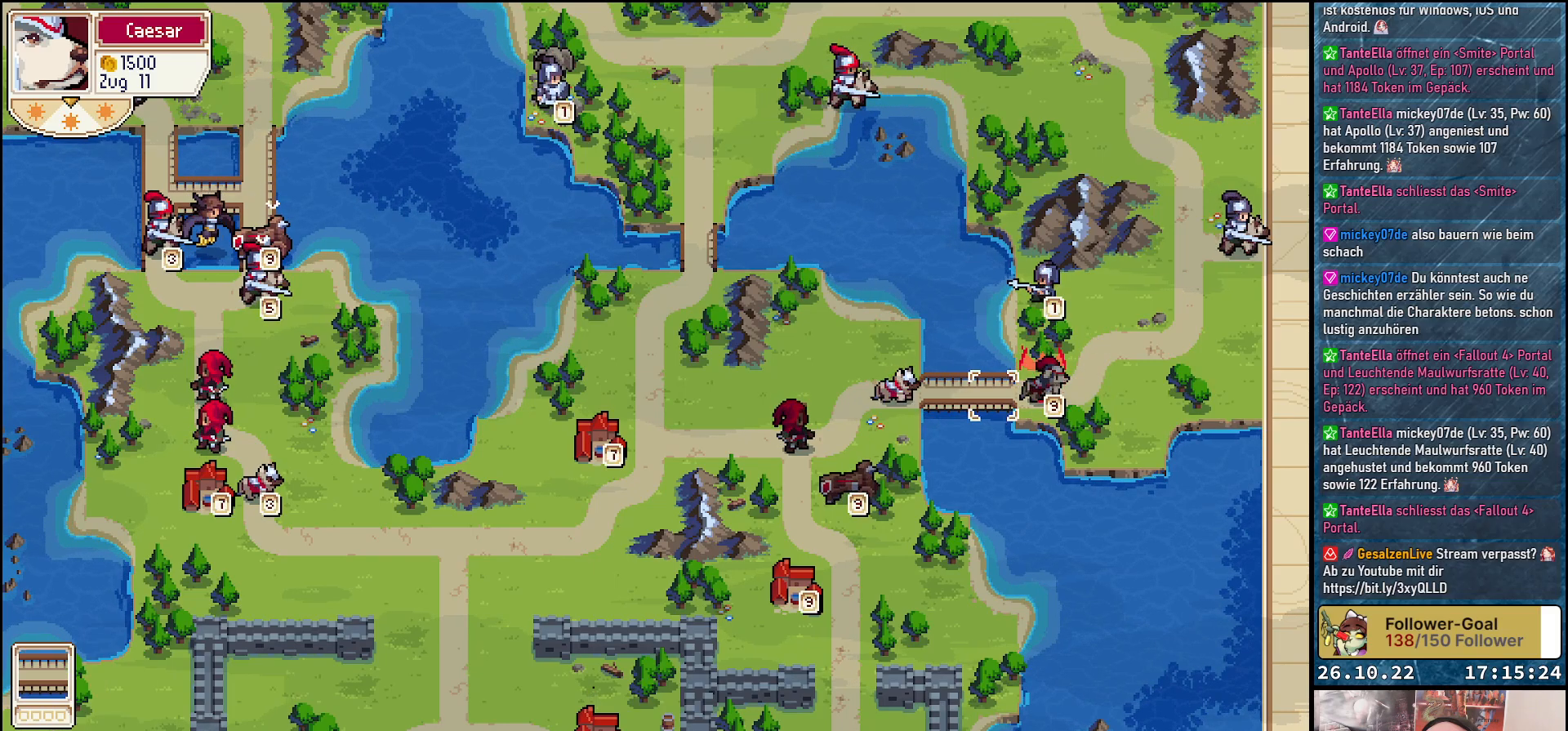
{"buttons": ["A"], "events": [[67, "DPAD_LEFT", "up"], [167, "DPAD_LEFT", "down"], [283, "DPAD_LEFT", "up"], [367, "DPAD_LEFT", "down"], [467, "DPAD_LEFT", "up"], [500, "A", "down"]]}
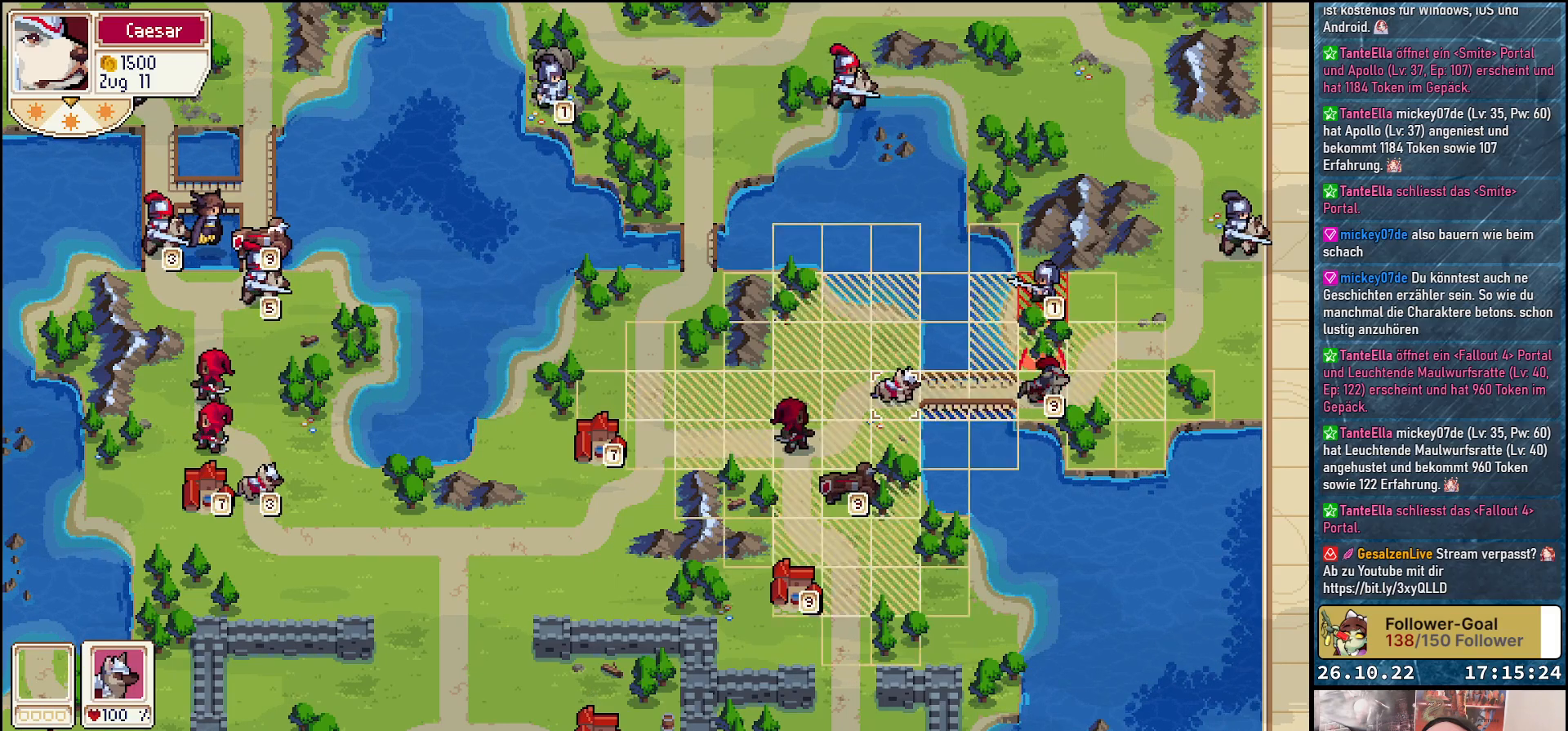
{"buttons": [], "events": [[117, "A", "up"], [167, "DPAD_RIGHT", "down"], [467, "DPAD_RIGHT", "up"]]}
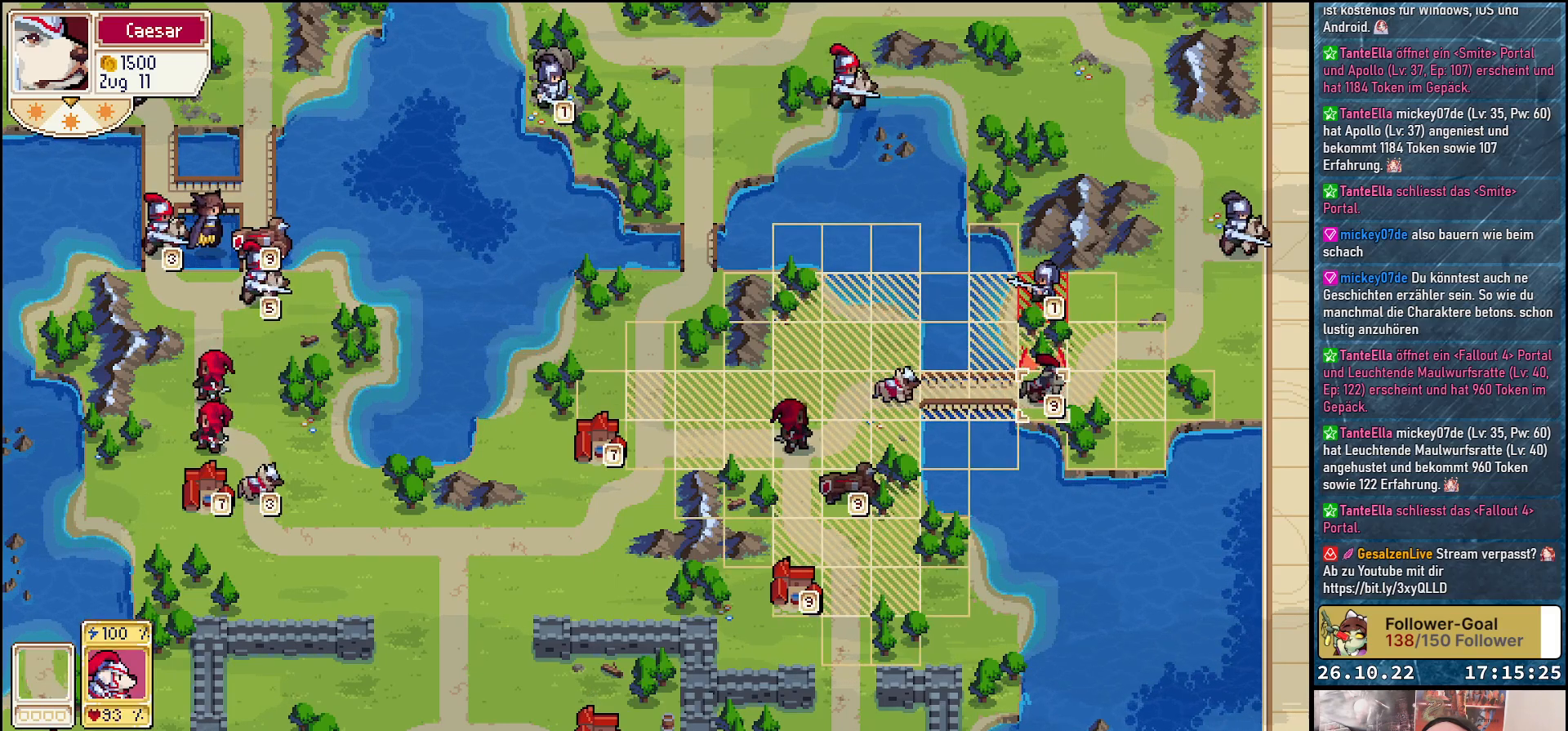
{"buttons": [], "events": [[83, "DPAD_UP", "down"], [217, "DPAD_UP", "up"], [300, "DPAD_UP", "down"], [383, "DPAD_UP", "up"]]}
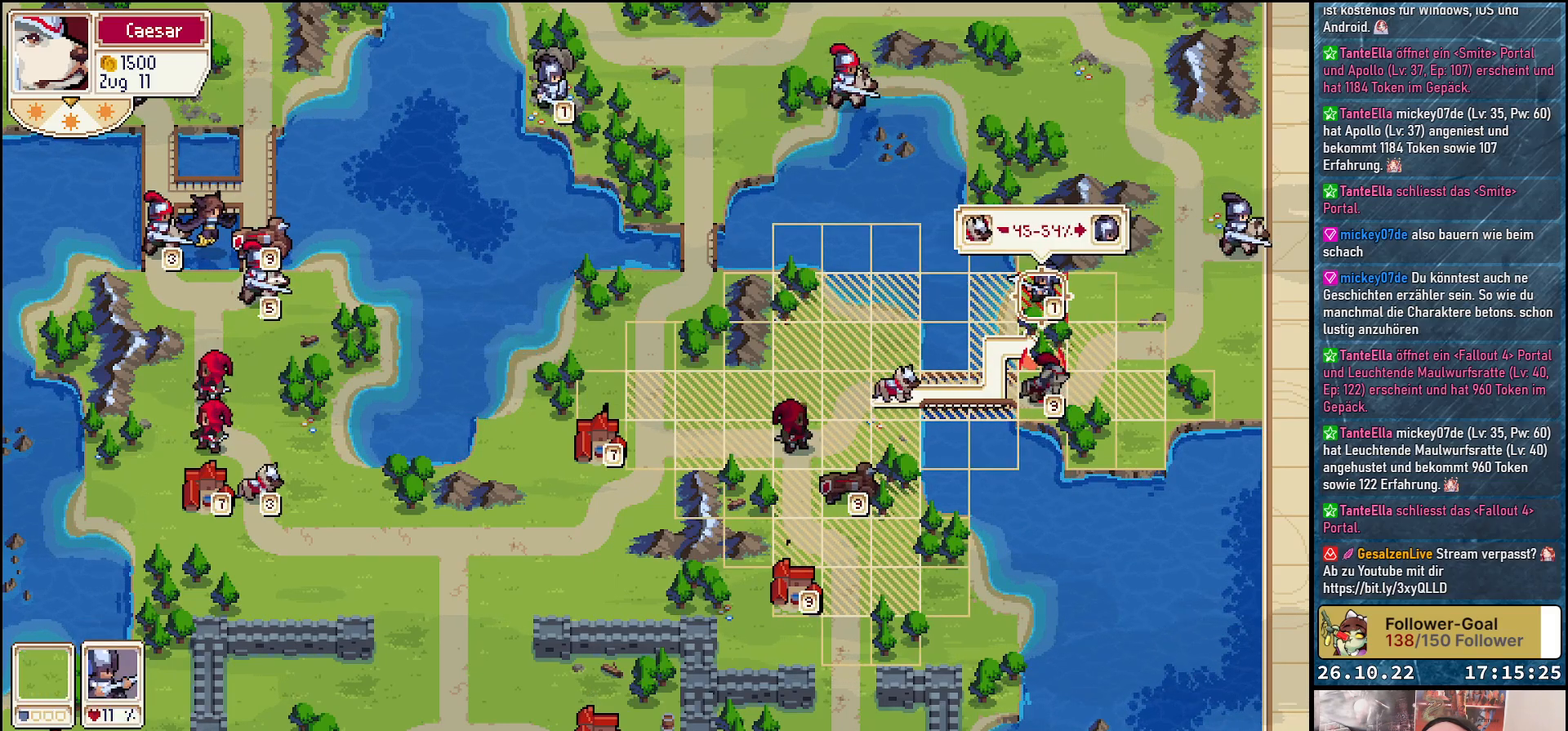
{"buttons": [], "events": [[133, "A", "down"], [233, "A", "up"], [333, "A", "down"], [400, "A", "up"]]}
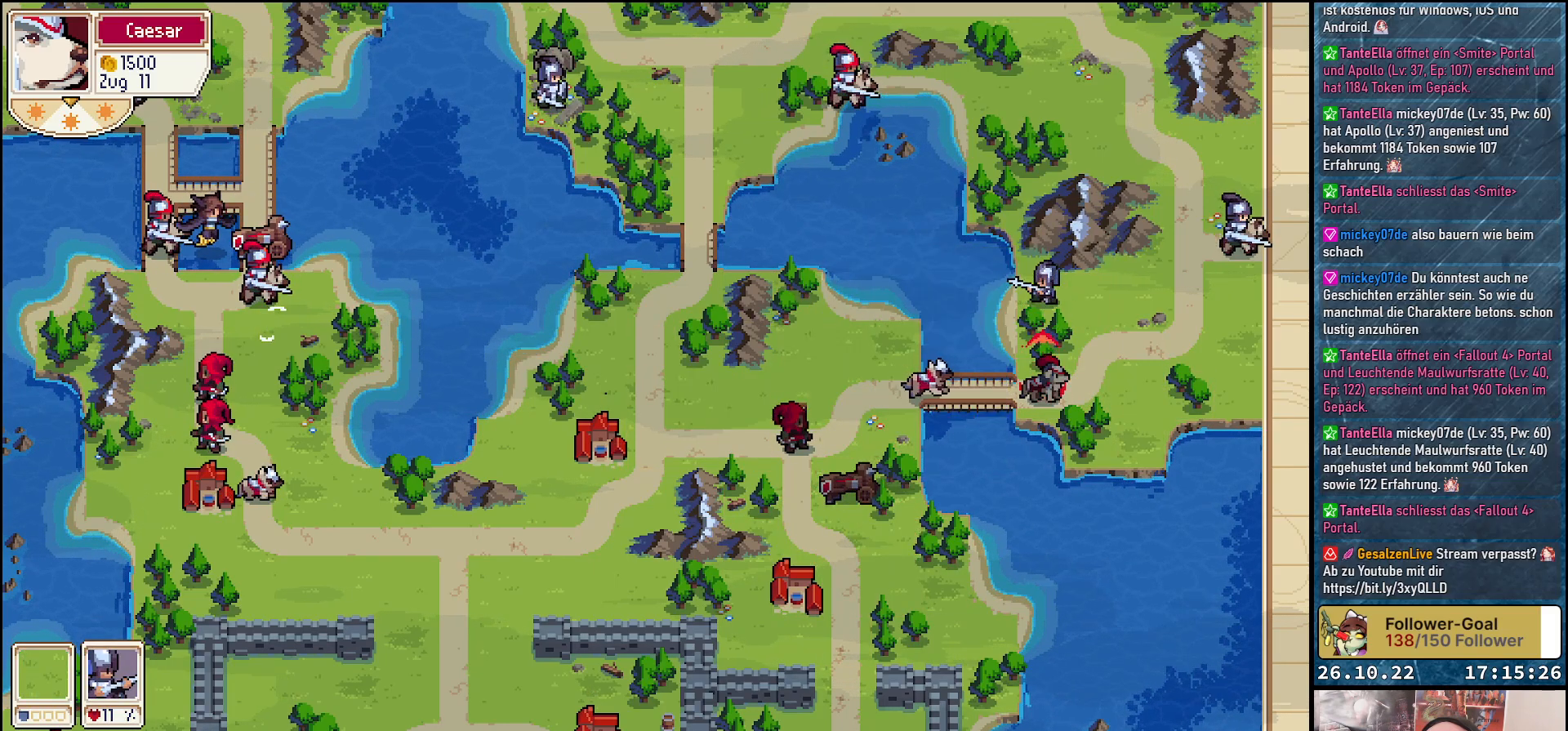
{"buttons": [], "events": []}
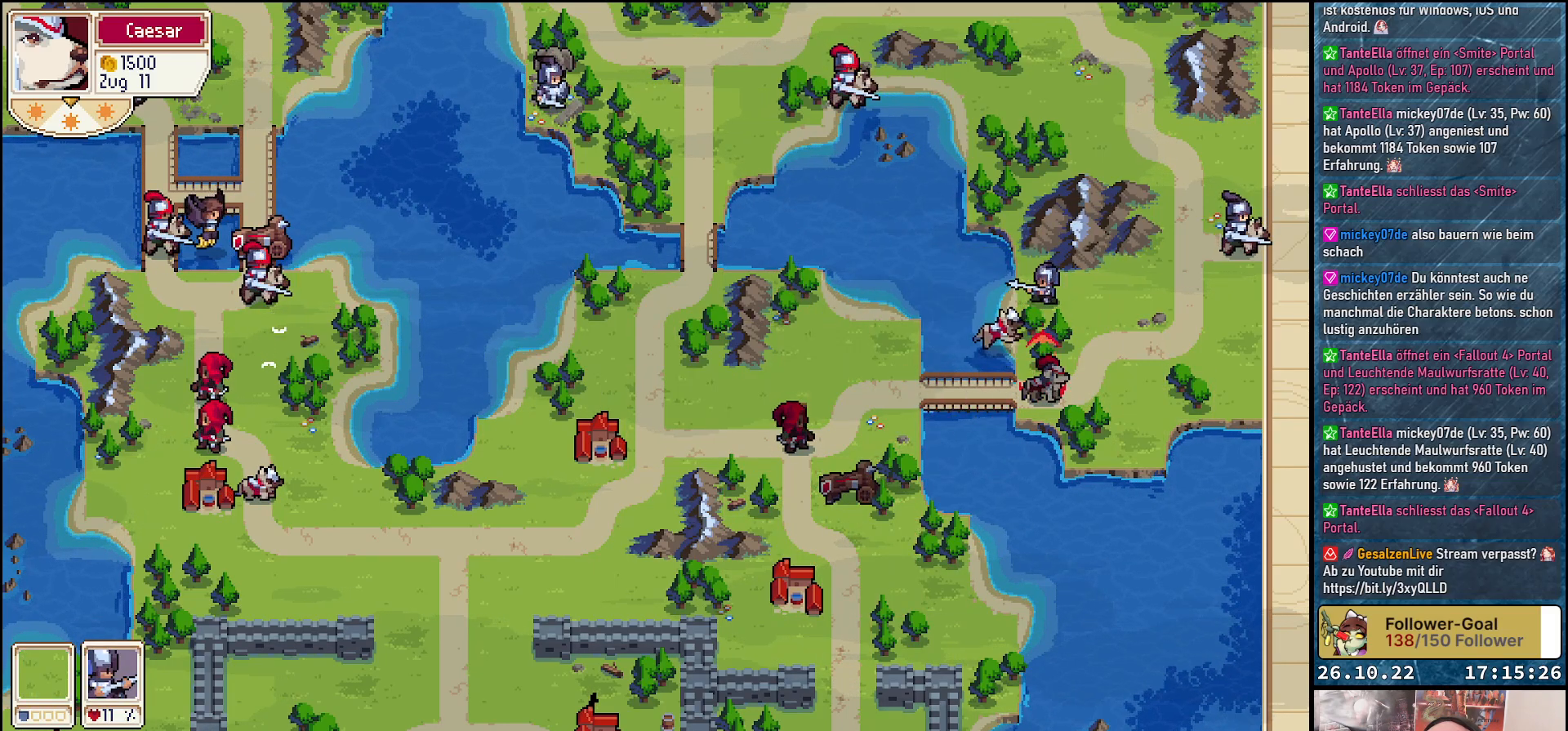
{"buttons": [], "events": []}
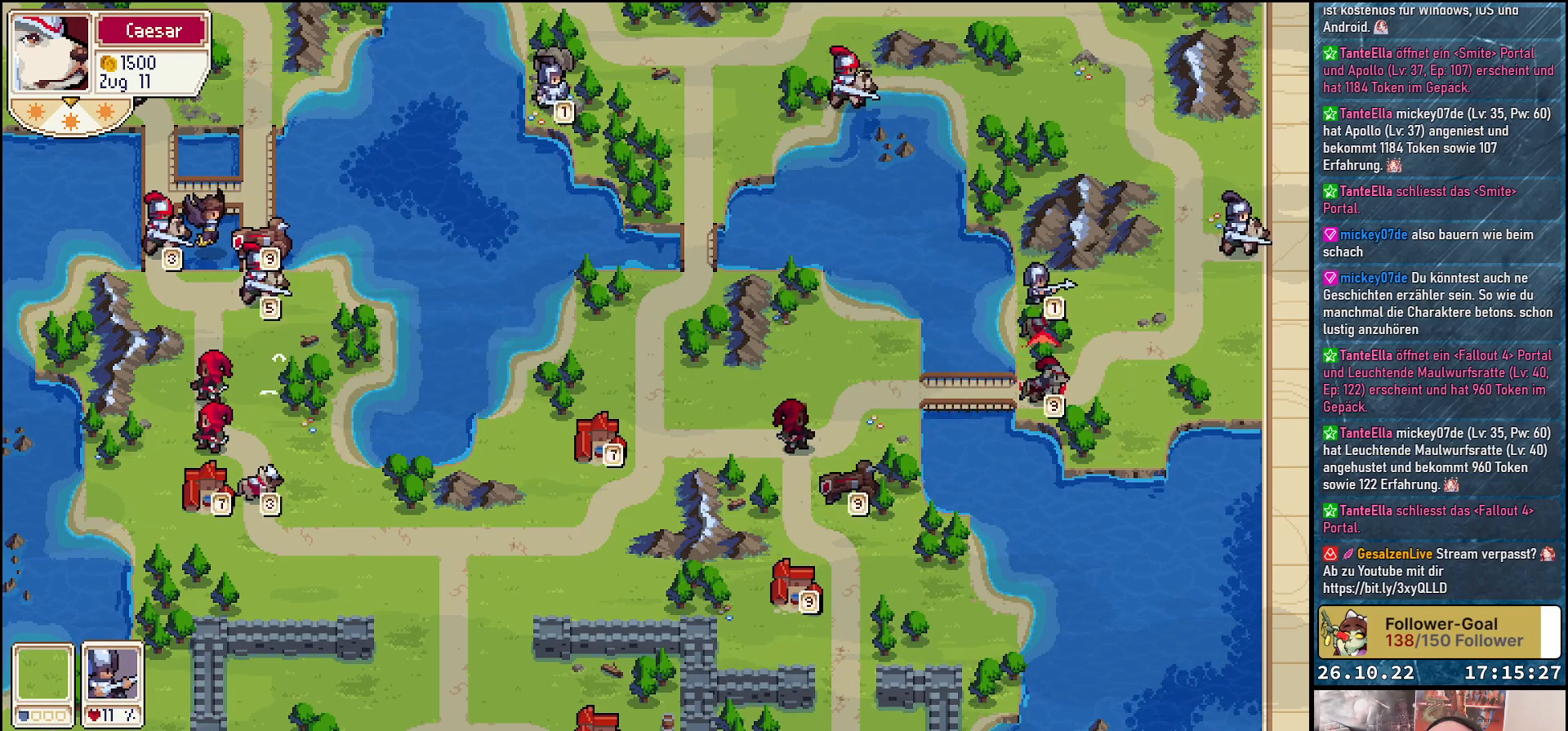
{"buttons": [], "events": []}
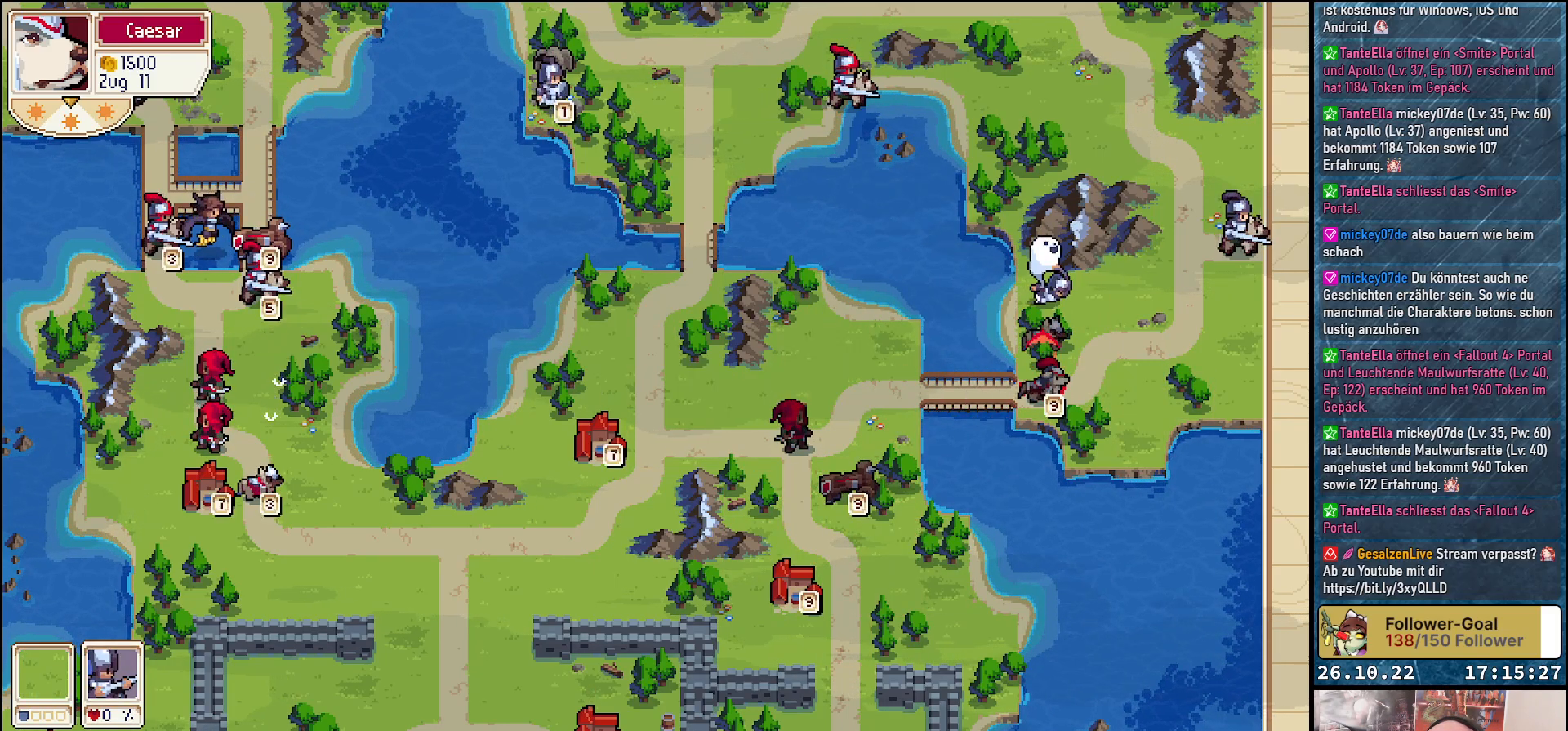
{"buttons": [], "events": []}
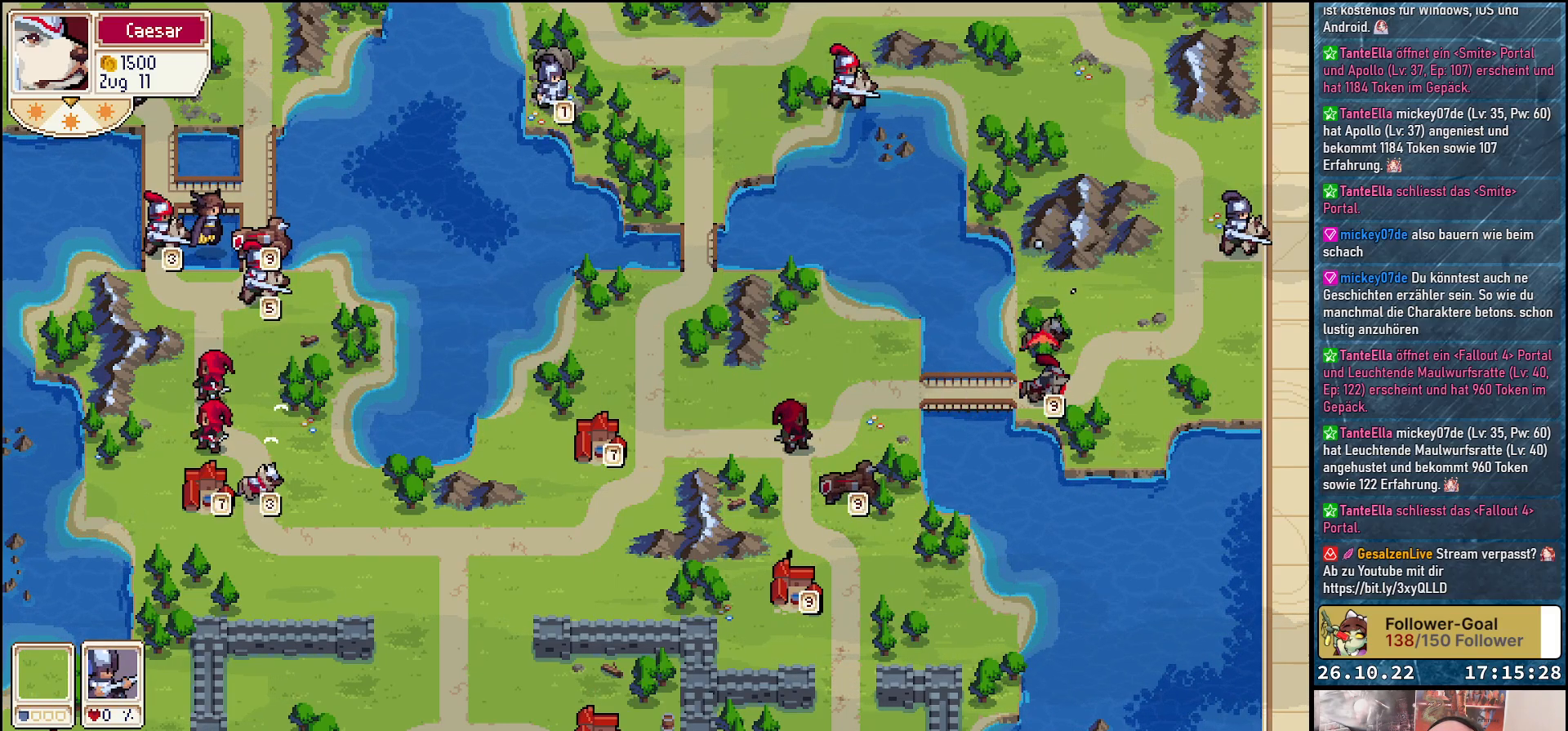
{"buttons": ["DPAD_UP"], "events": [[417, "DPAD_UP", "down"]]}
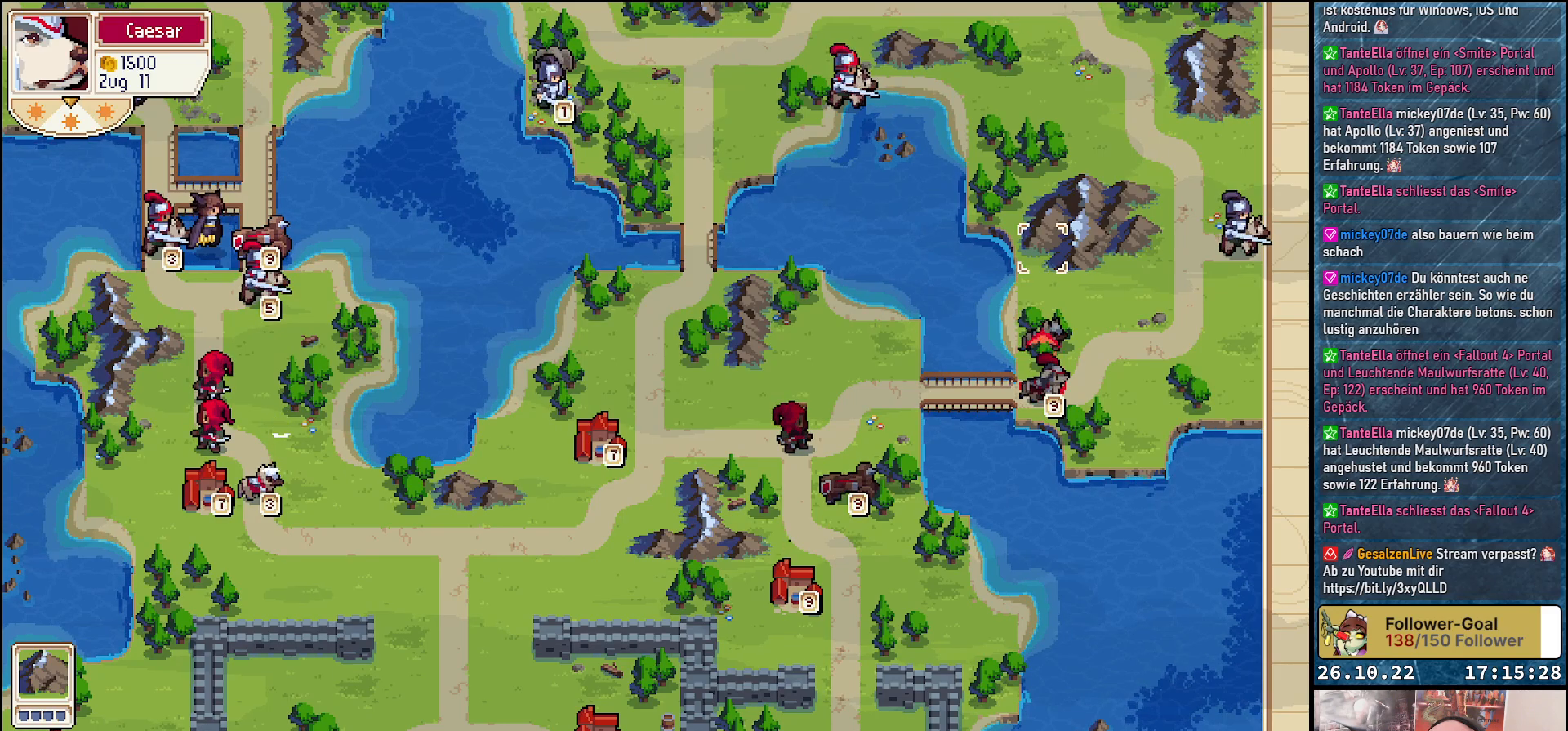
{"buttons": ["DPAD_LEFT"], "events": [[200, "DPAD_UP", "up"], [450, "DPAD_LEFT", "down"]]}
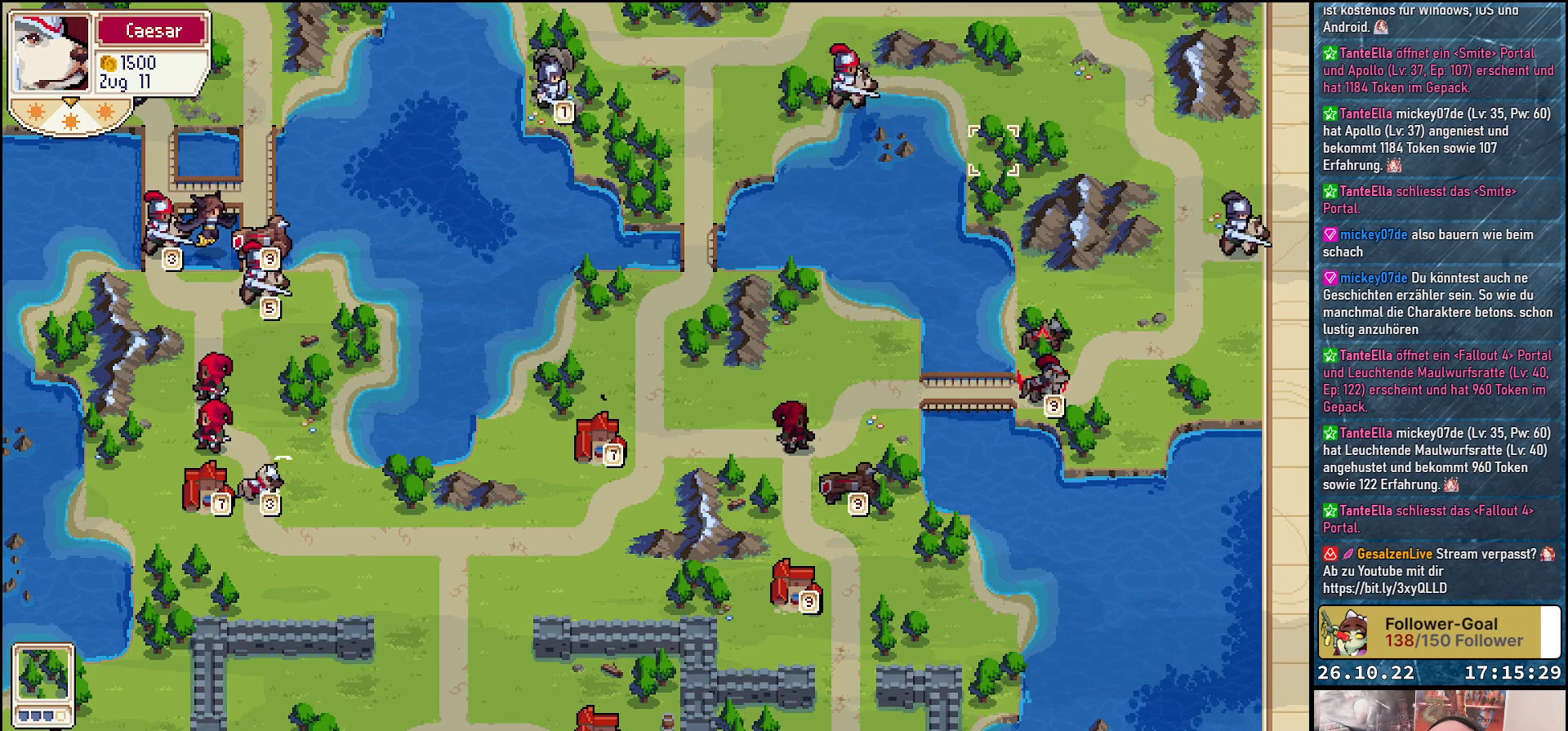
{"buttons": [], "events": [[283, "DPAD_LEFT", "up"], [350, "DPAD_UP", "down"], [450, "DPAD_UP", "up"]]}
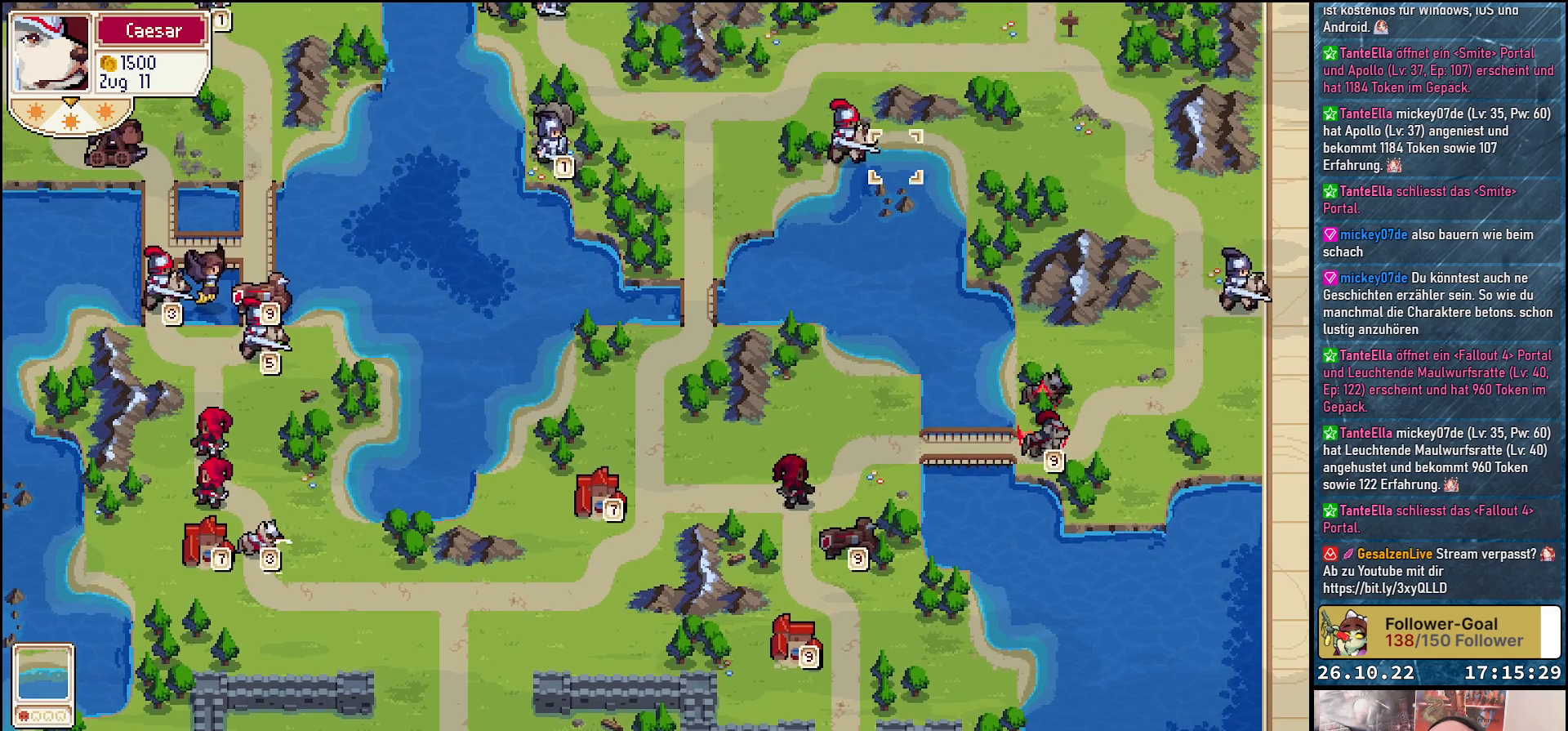
{"buttons": [], "events": [[167, "DPAD_LEFT", "down"], [267, "DPAD_LEFT", "up"], [383, "A", "down"], [467, "A", "up"]]}
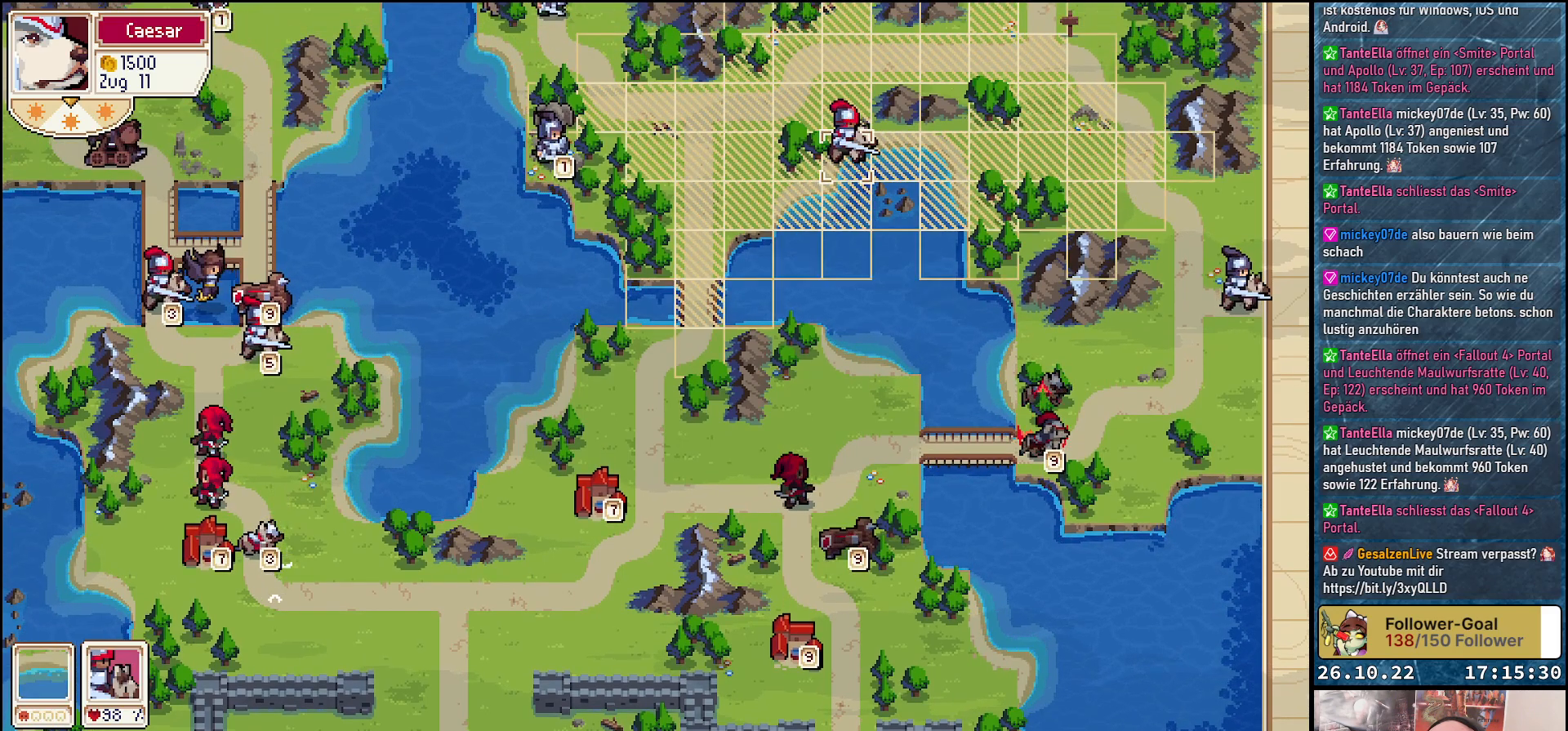
{"buttons": ["DPAD_UP"], "events": [[167, "DPAD_UP", "down"]]}
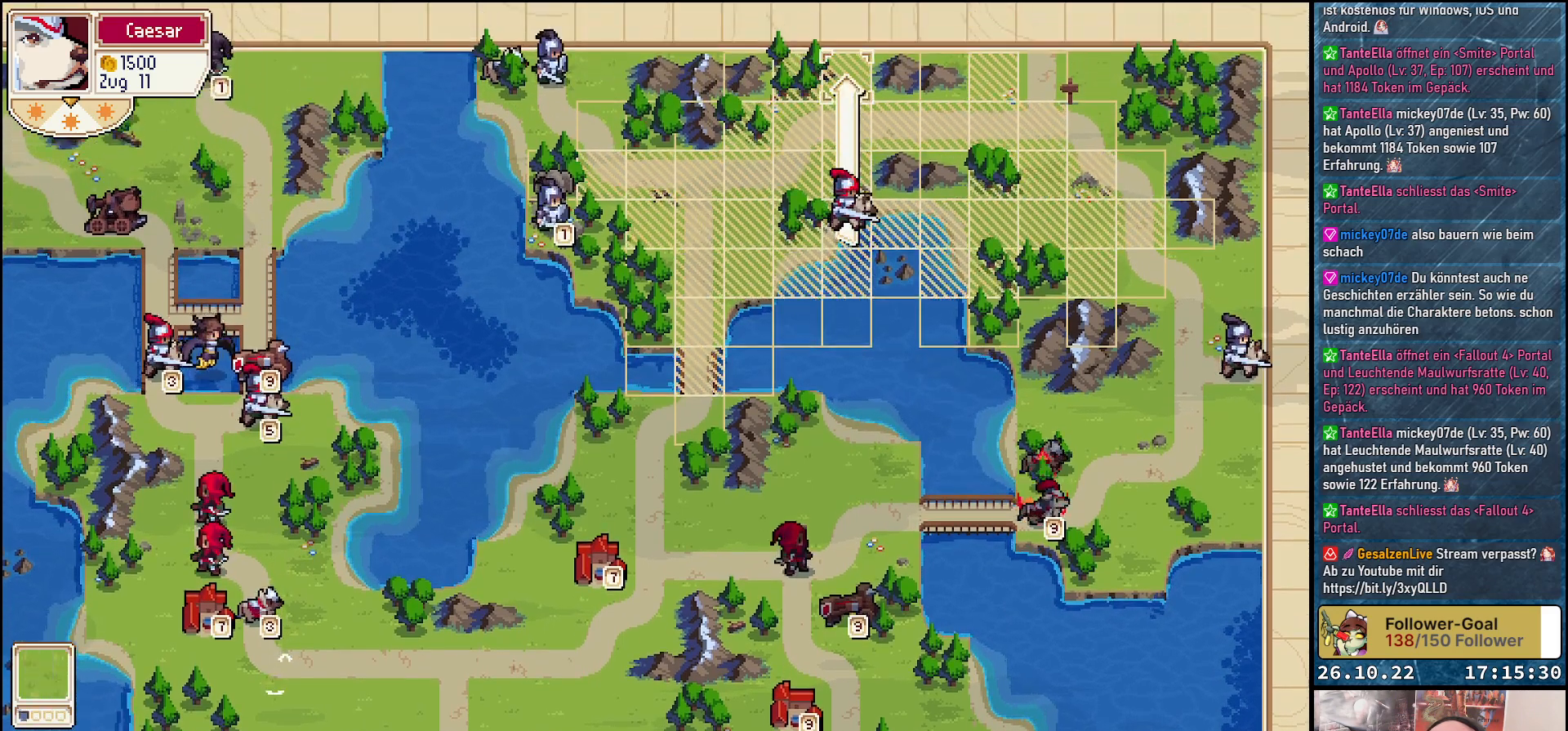
{"buttons": ["DPAD_LEFT"], "events": [[17, "DPAD_UP", "up"], [200, "DPAD_LEFT", "down"]]}
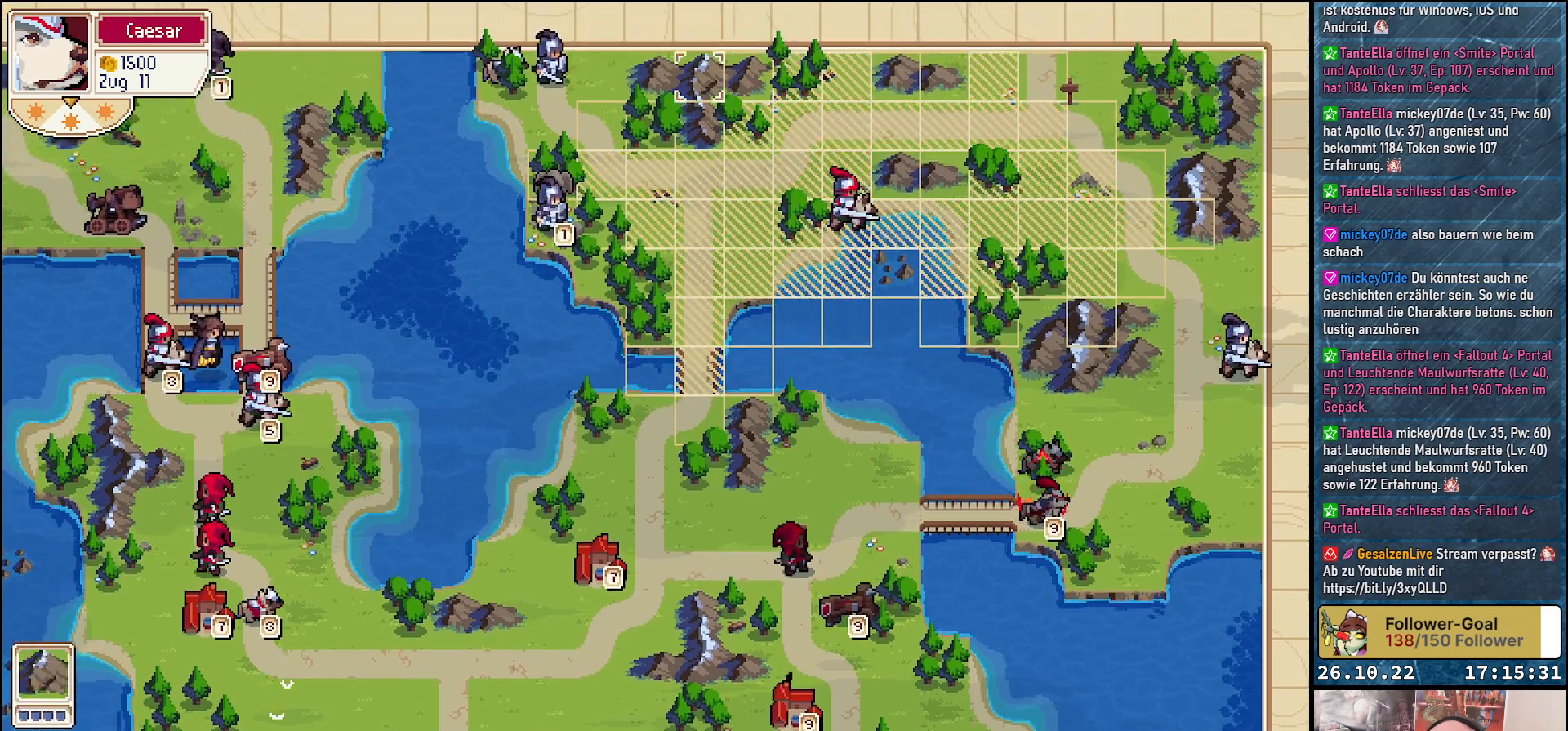
{"buttons": [], "events": [[17, "DPAD_LEFT", "up"], [100, "DPAD_DOWN", "down"], [367, "DPAD_DOWN", "up"]]}
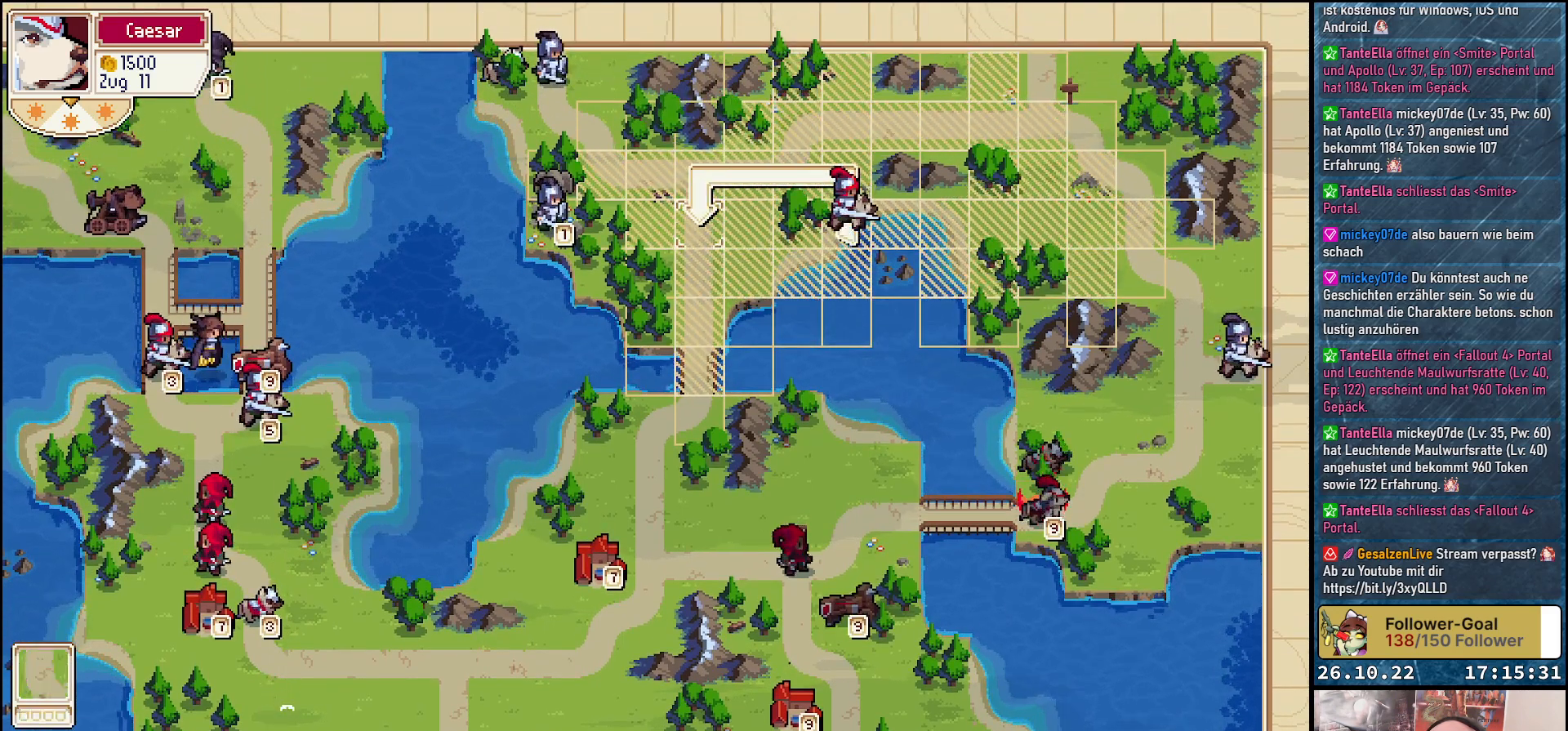
{"buttons": [], "events": [[33, "DPAD_LEFT", "down"], [183, "DPAD_LEFT", "up"], [300, "DPAD_LEFT", "down"], [417, "DPAD_LEFT", "up"]]}
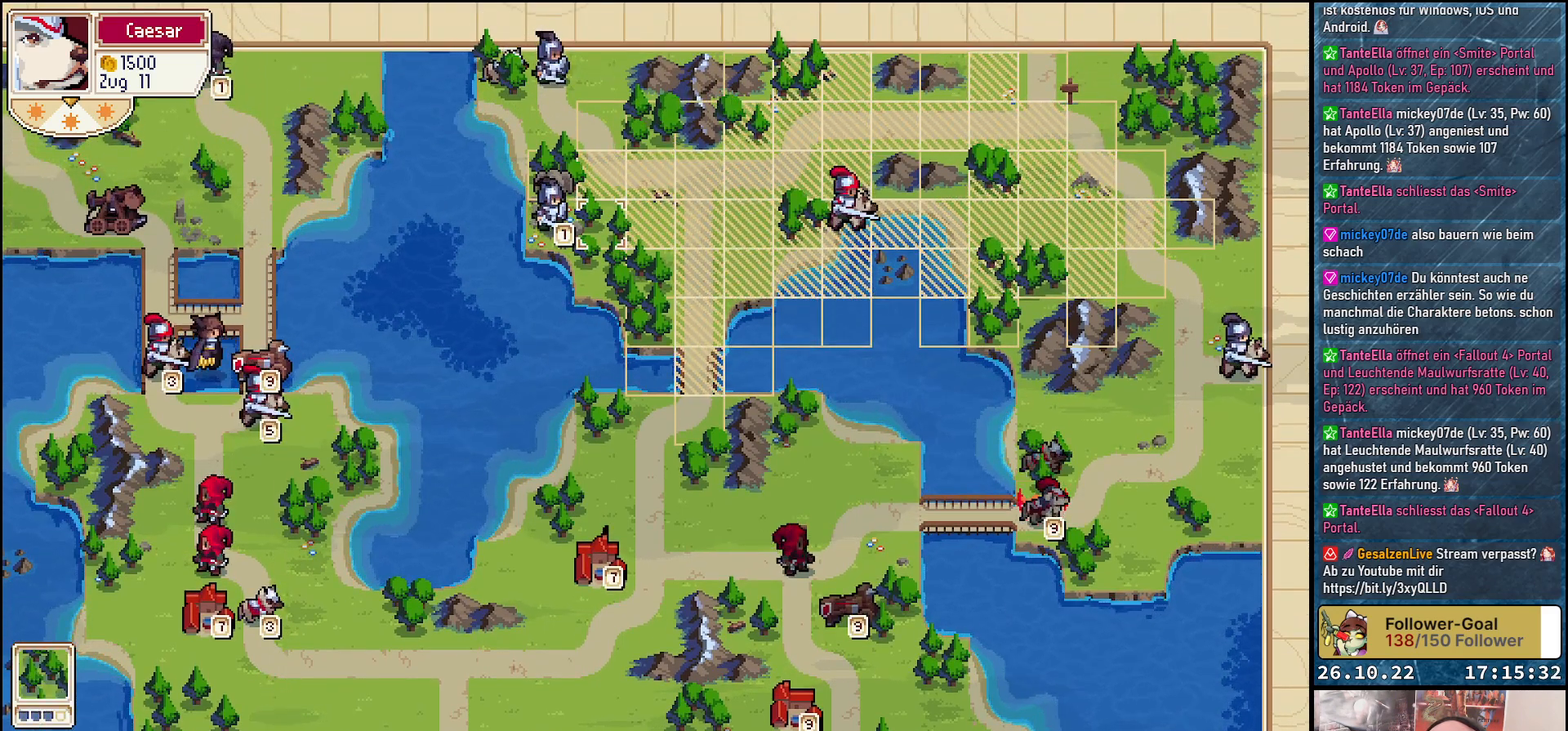
{"buttons": ["DPAD_RIGHT"], "events": [[450, "DPAD_RIGHT", "down"]]}
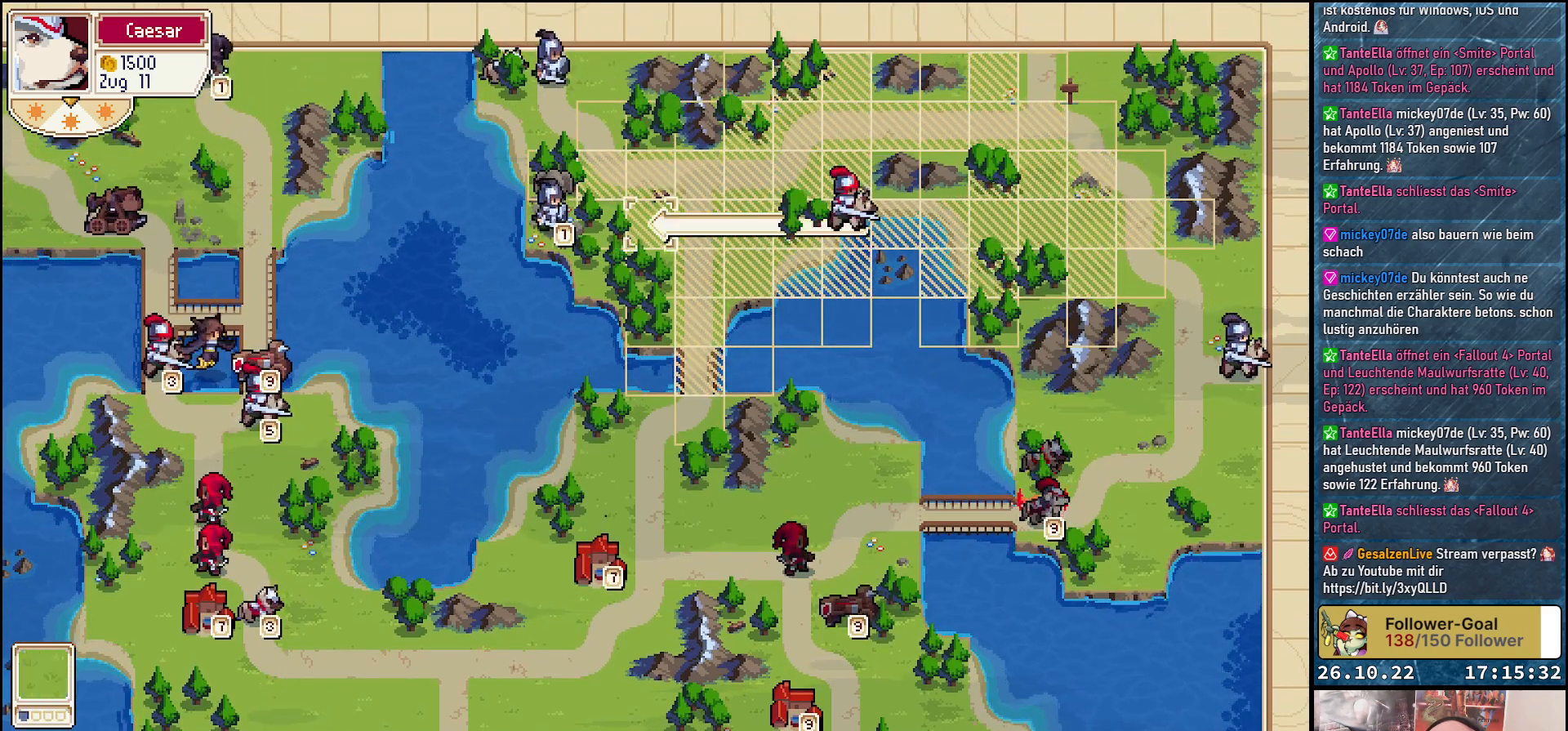
{"buttons": ["DPAD_DOWN"], "events": [[300, "DPAD_RIGHT", "up"], [383, "DPAD_DOWN", "down"]]}
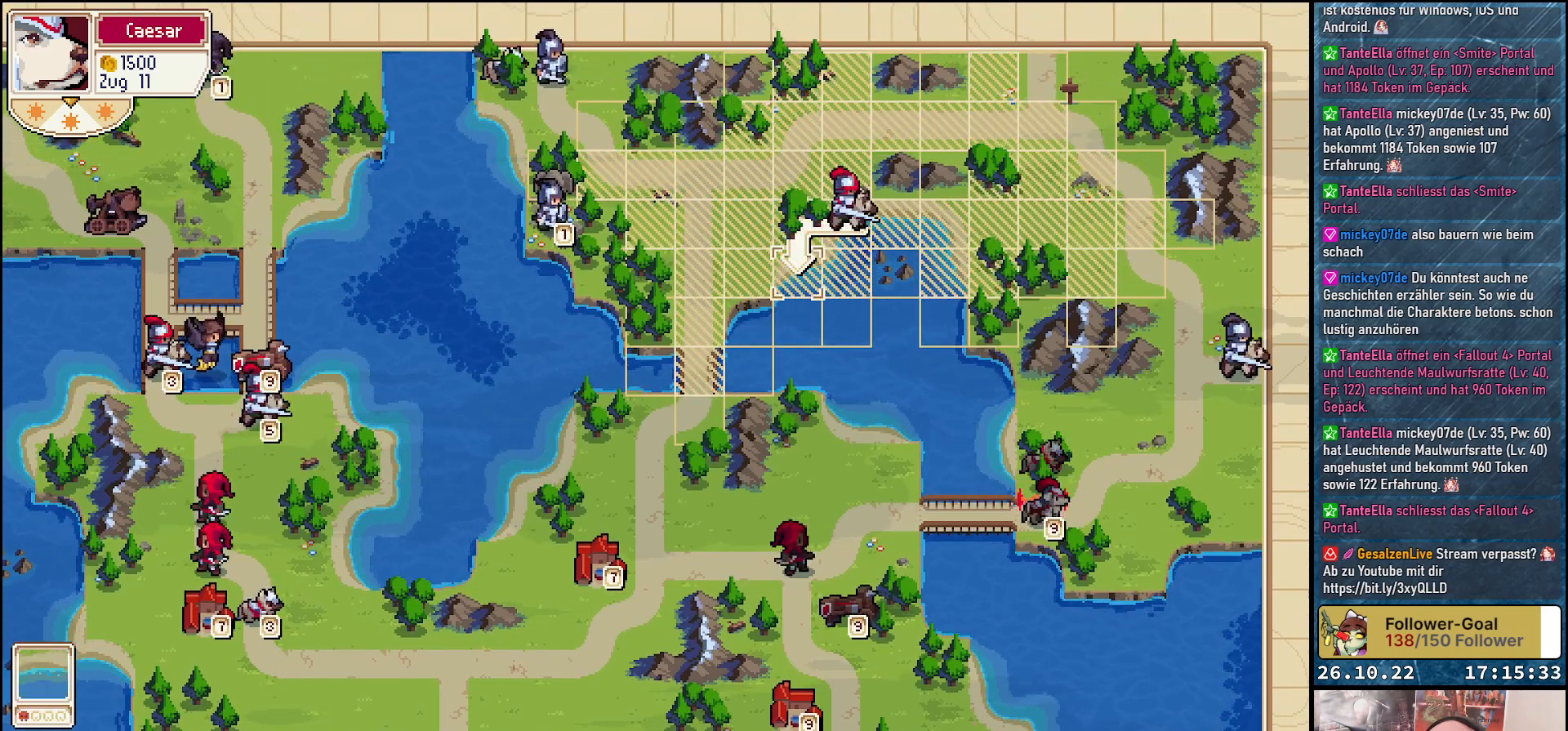
{"buttons": [], "events": [[267, "DPAD_DOWN", "up"], [350, "DPAD_LEFT", "down"], [483, "DPAD_LEFT", "up"]]}
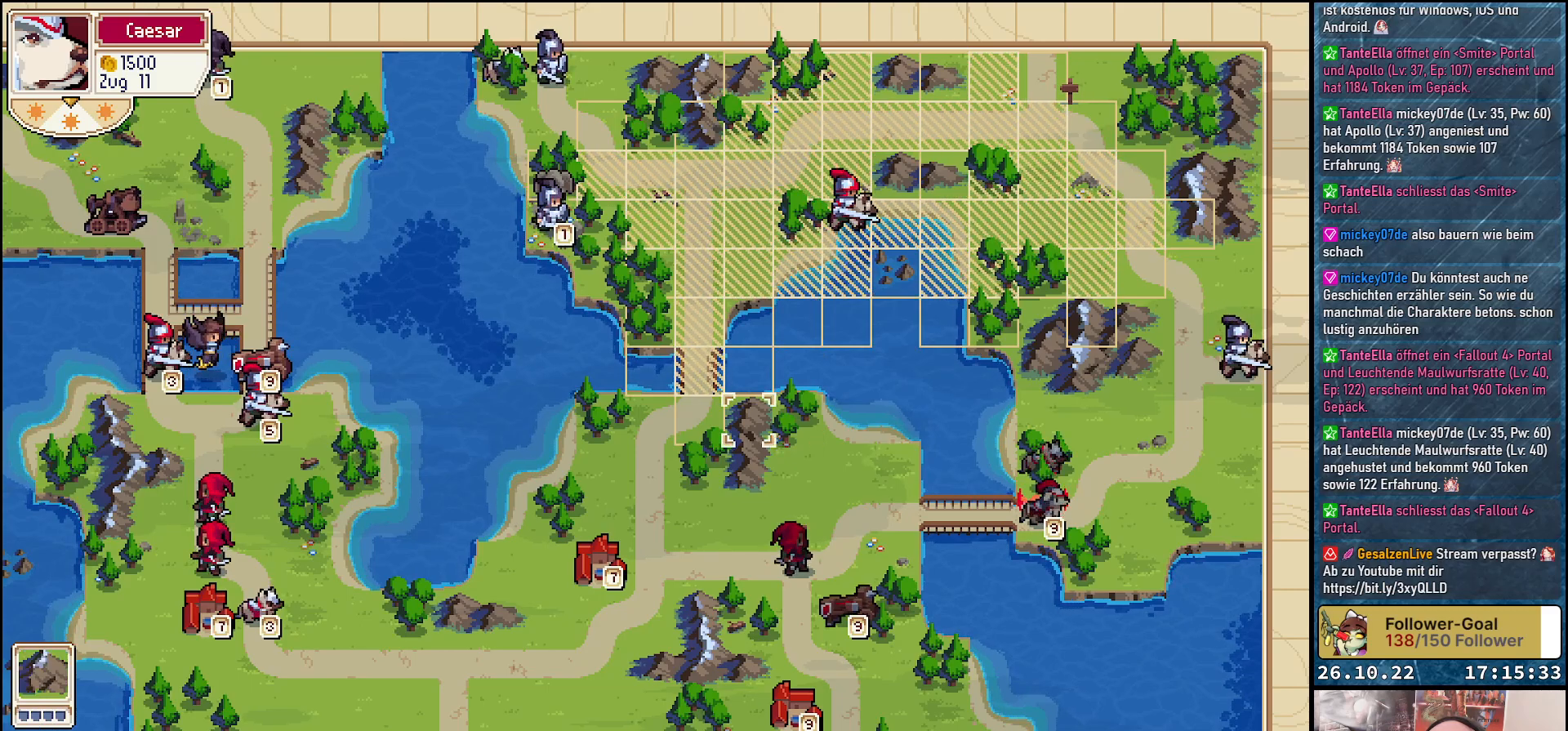
{"buttons": [], "events": [[150, "DPAD_UP", "down"], [233, "DPAD_UP", "up"], [333, "DPAD_LEFT", "down"], [433, "DPAD_LEFT", "up"]]}
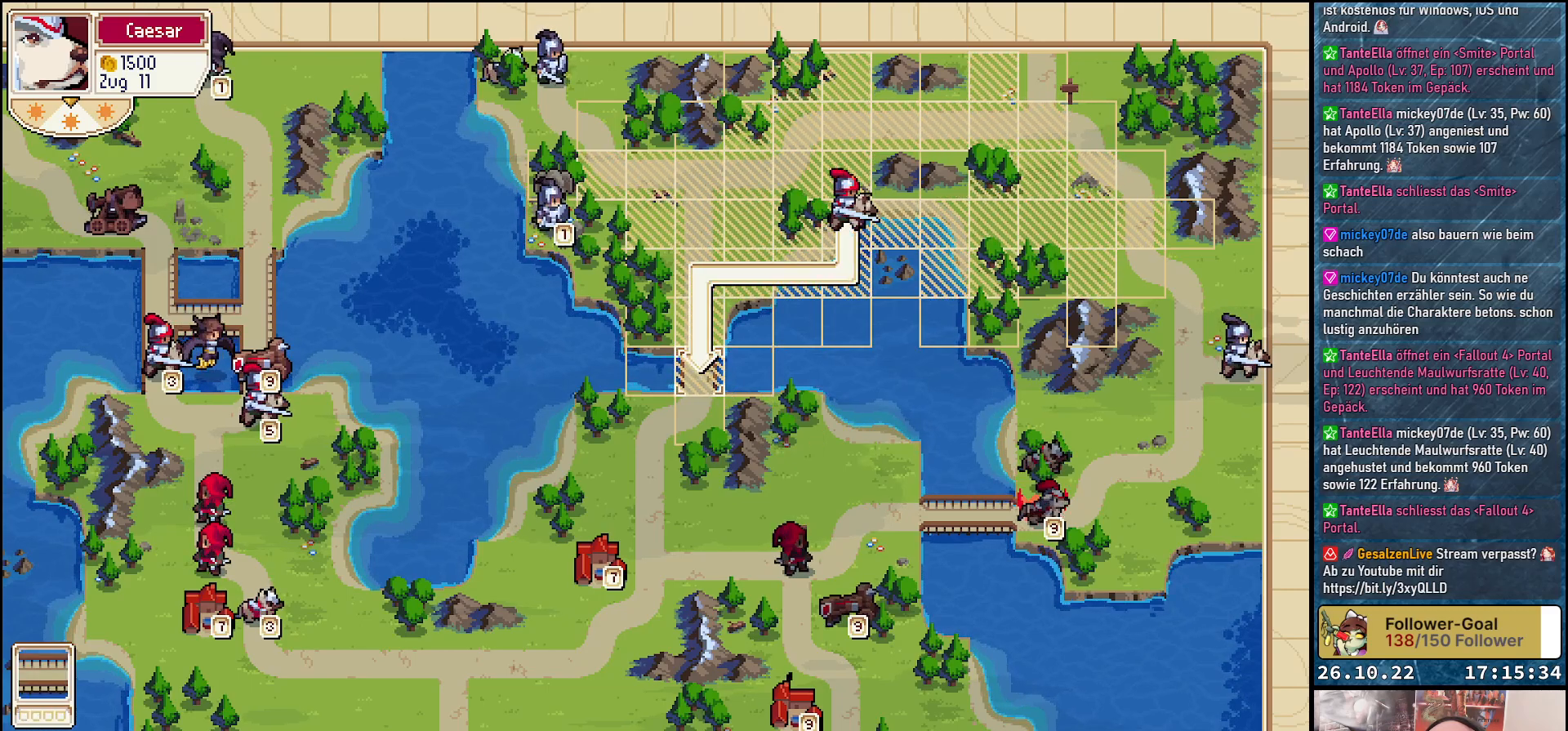
{"buttons": [], "events": [[83, "A", "down"], [167, "A", "up"], [283, "A", "down"], [383, "A", "up"]]}
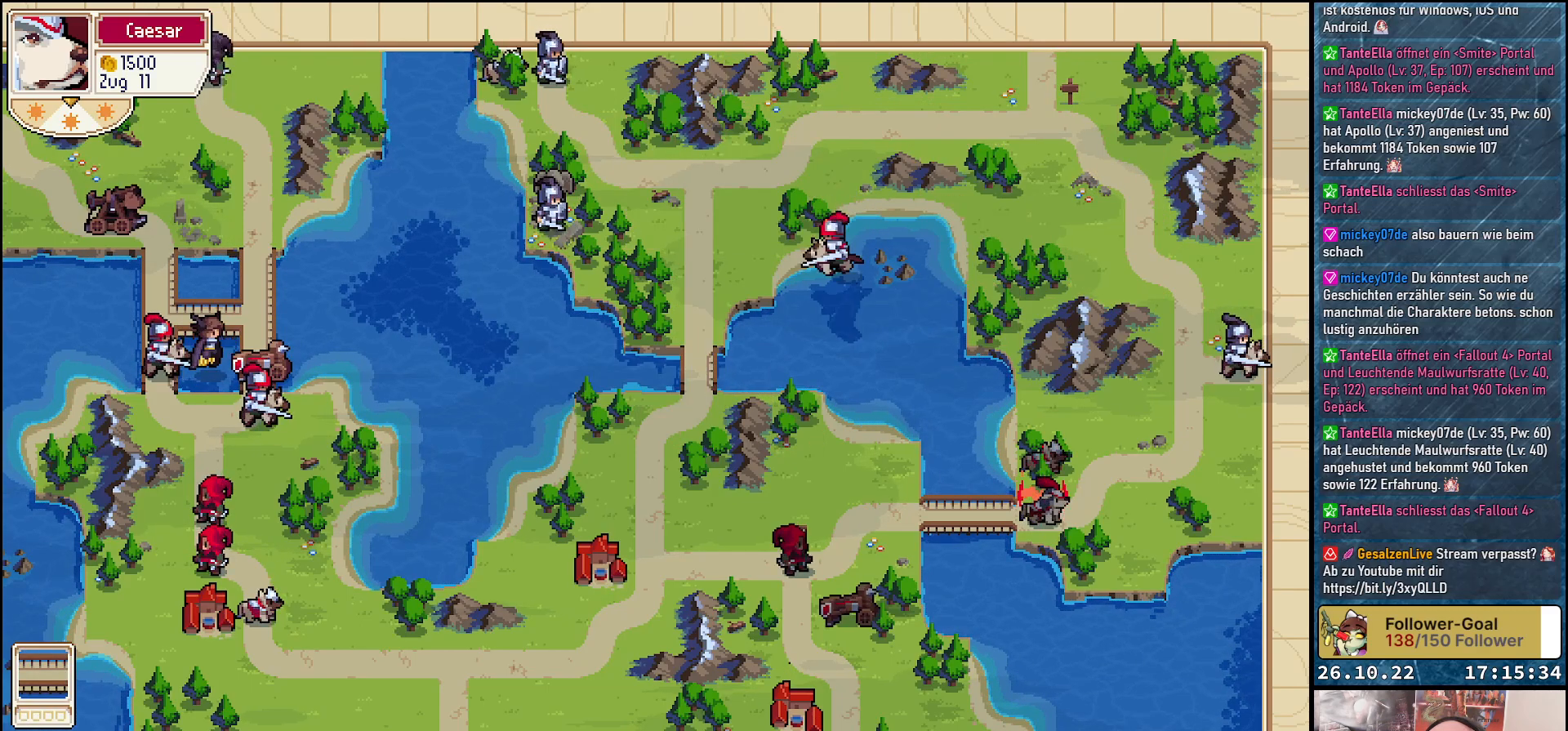
{"buttons": [], "events": []}
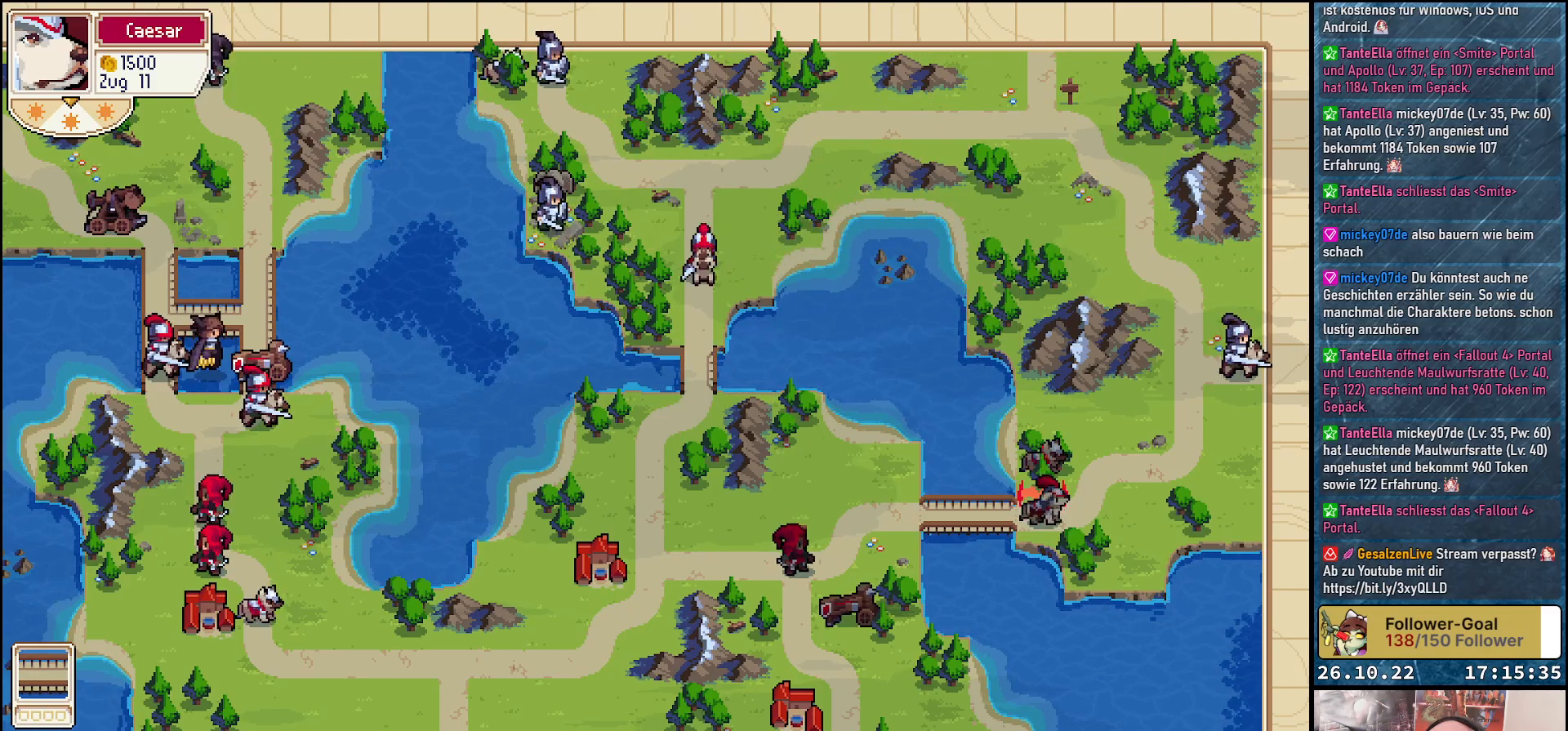
{"buttons": [], "events": []}
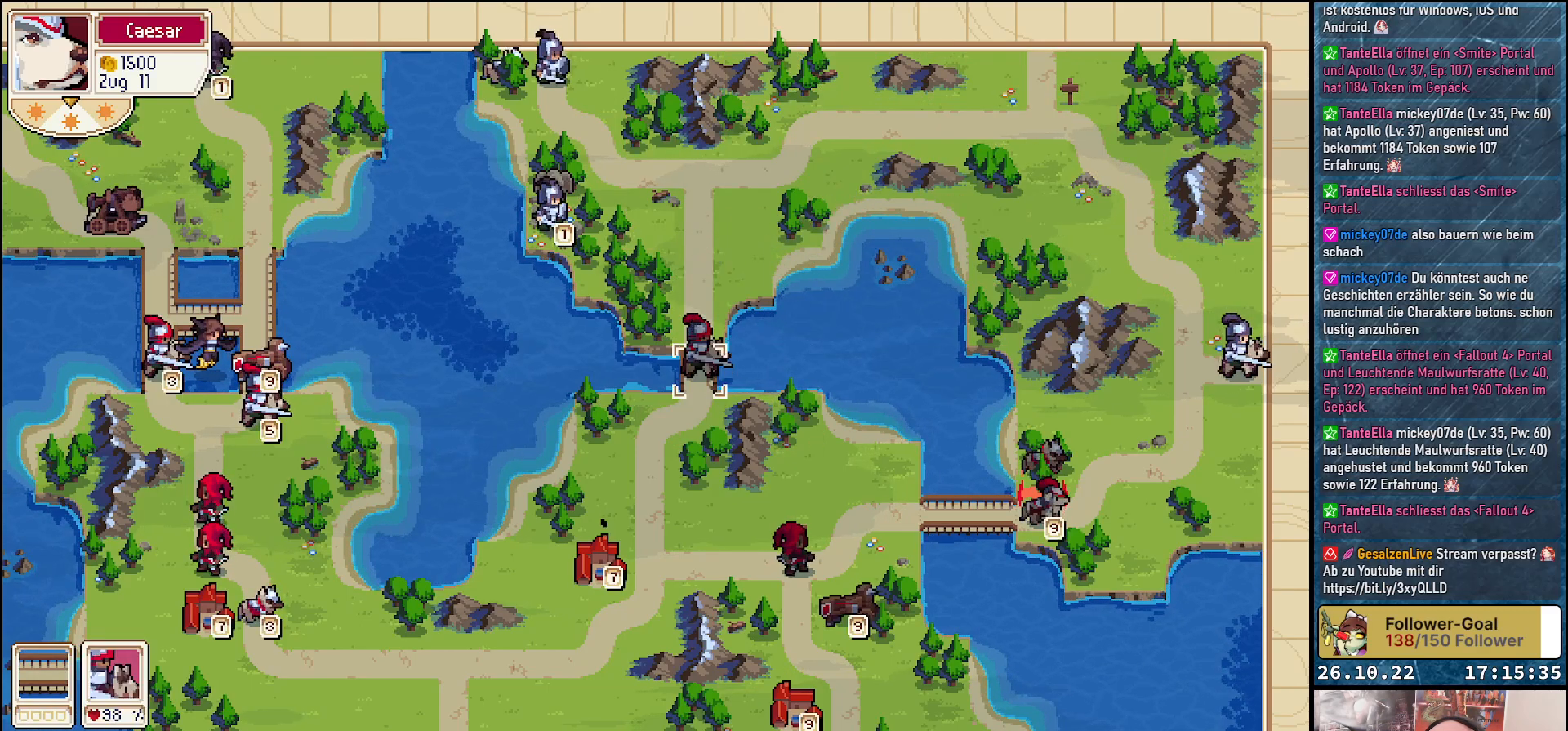
{"buttons": ["DPAD_DOWN"], "events": [[400, "DPAD_DOWN", "down"]]}
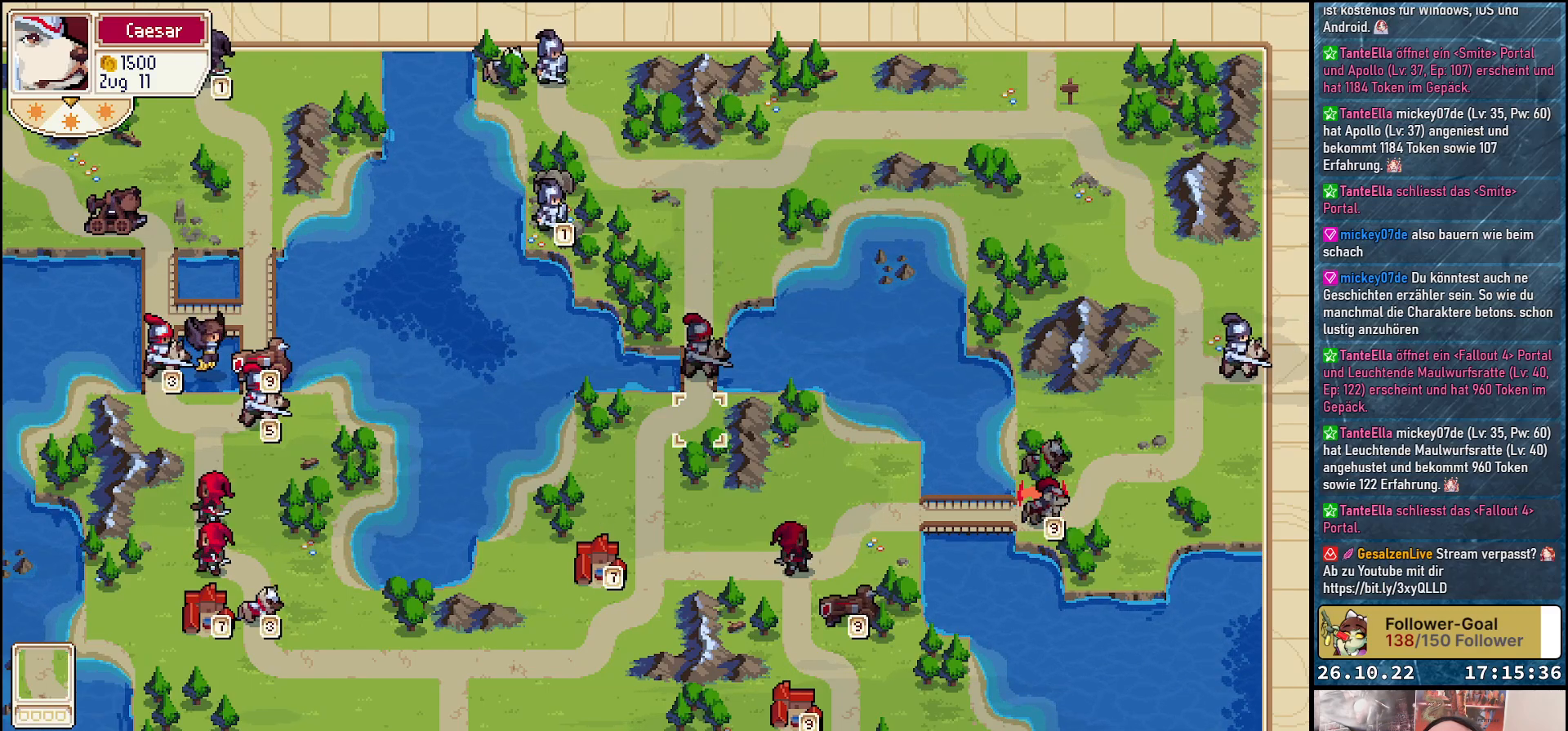
{"buttons": [], "events": [[33, "DPAD_DOWN", "up"], [183, "R1", "down"], [350, "R1", "up"]]}